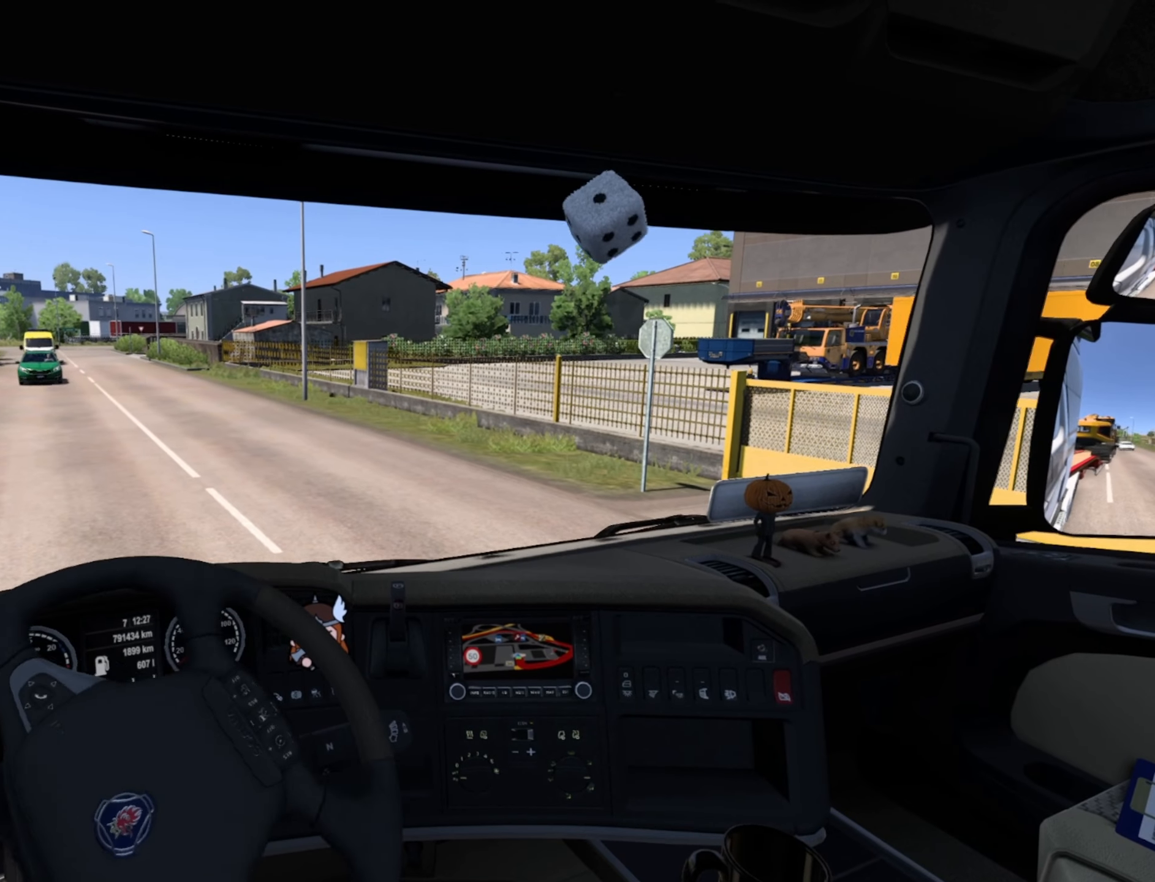
Gameplay with a controller (PlayStation layout); each line is a JSON object with the inputs held at the frame after it. "events" lists button and stick changes between this image and that frame as [ms after this image, input, new state], when the widget could be followed in between.
{"buttons": [], "left_stick": "right", "right_stick": "center", "events": []}
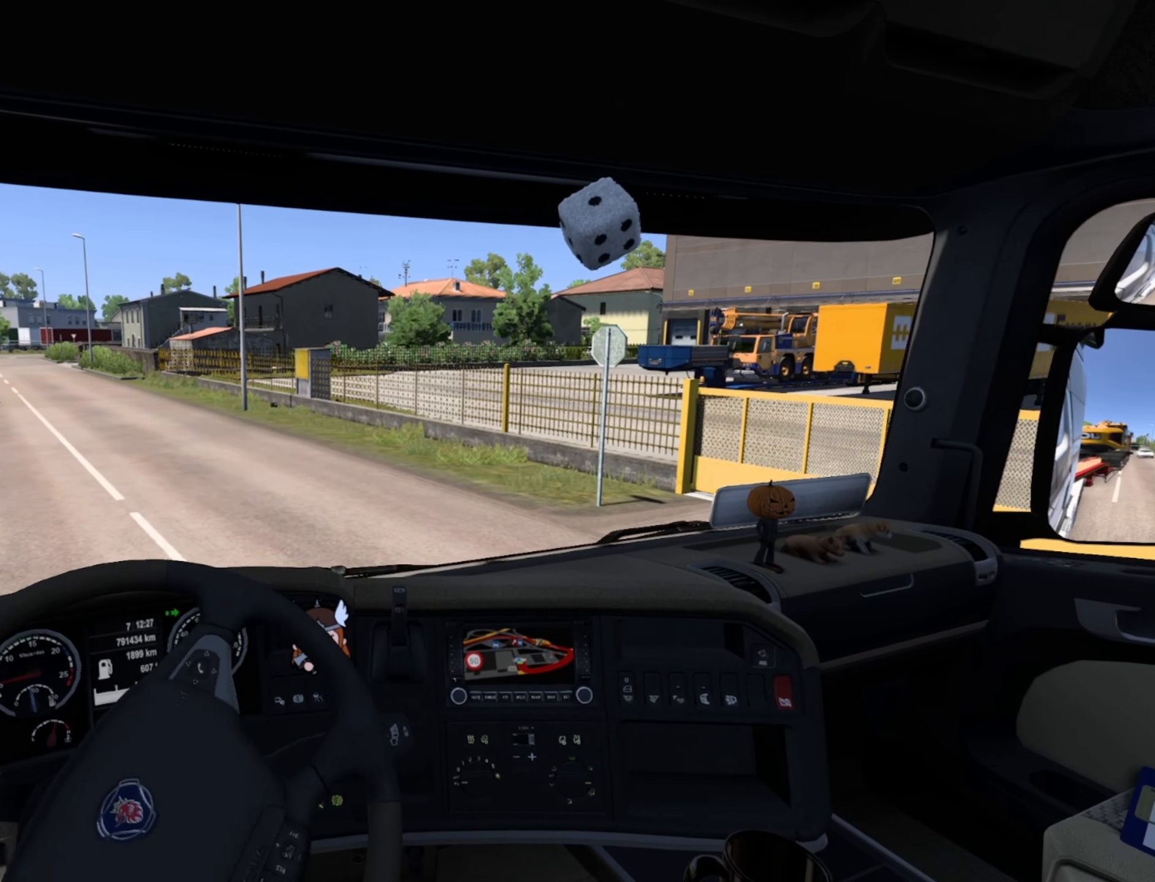
{"buttons": [], "left_stick": "right", "right_stick": "center", "events": []}
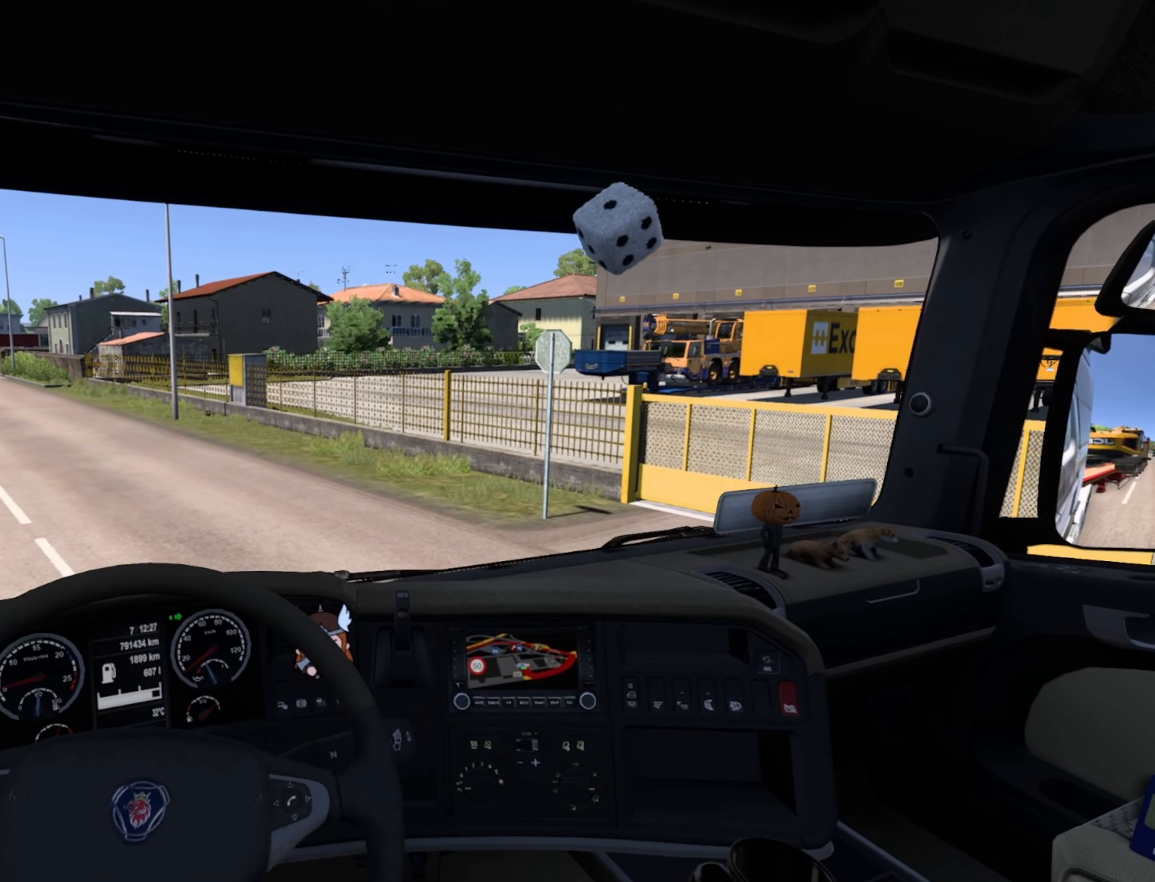
{"buttons": [], "left_stick": "right", "right_stick": "center", "events": []}
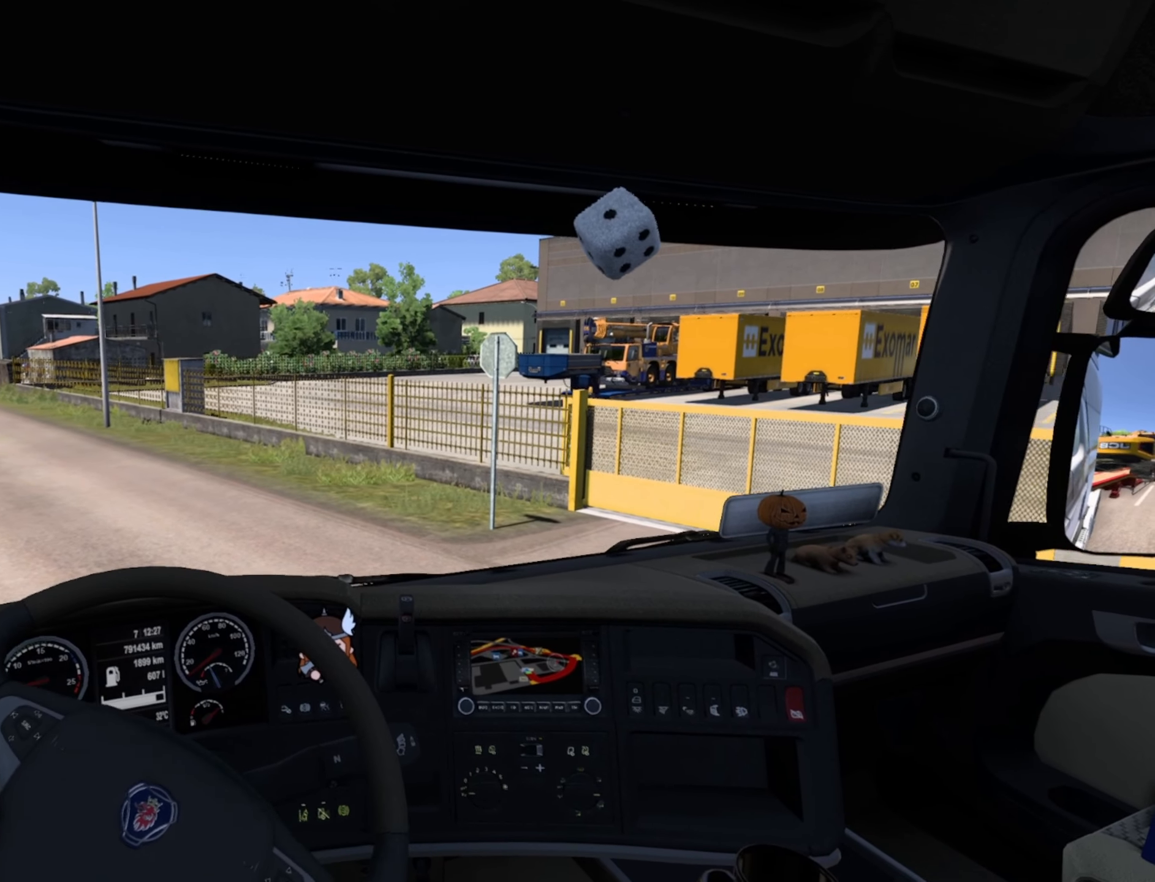
{"buttons": [], "left_stick": "center", "right_stick": "center", "events": [[217, "left_stick", "center"]]}
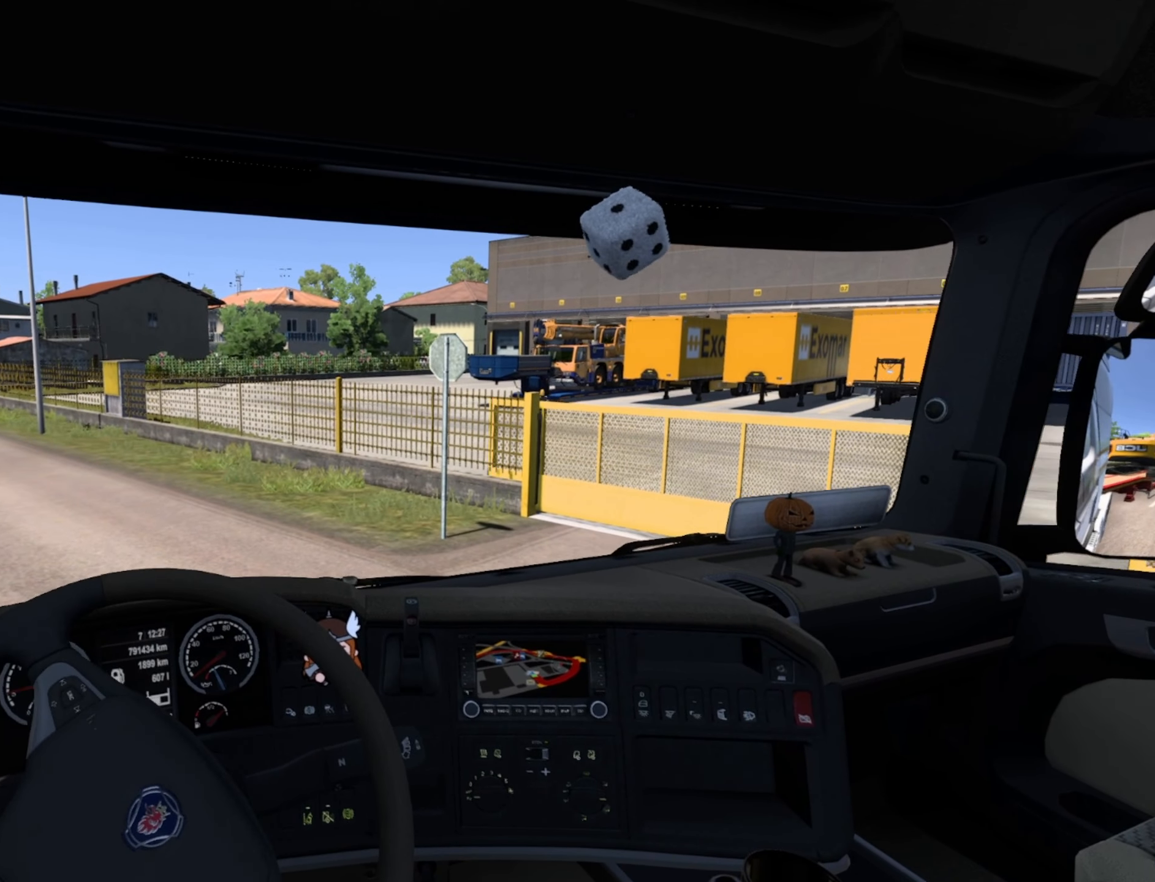
{"buttons": [], "left_stick": "center", "right_stick": "center", "events": []}
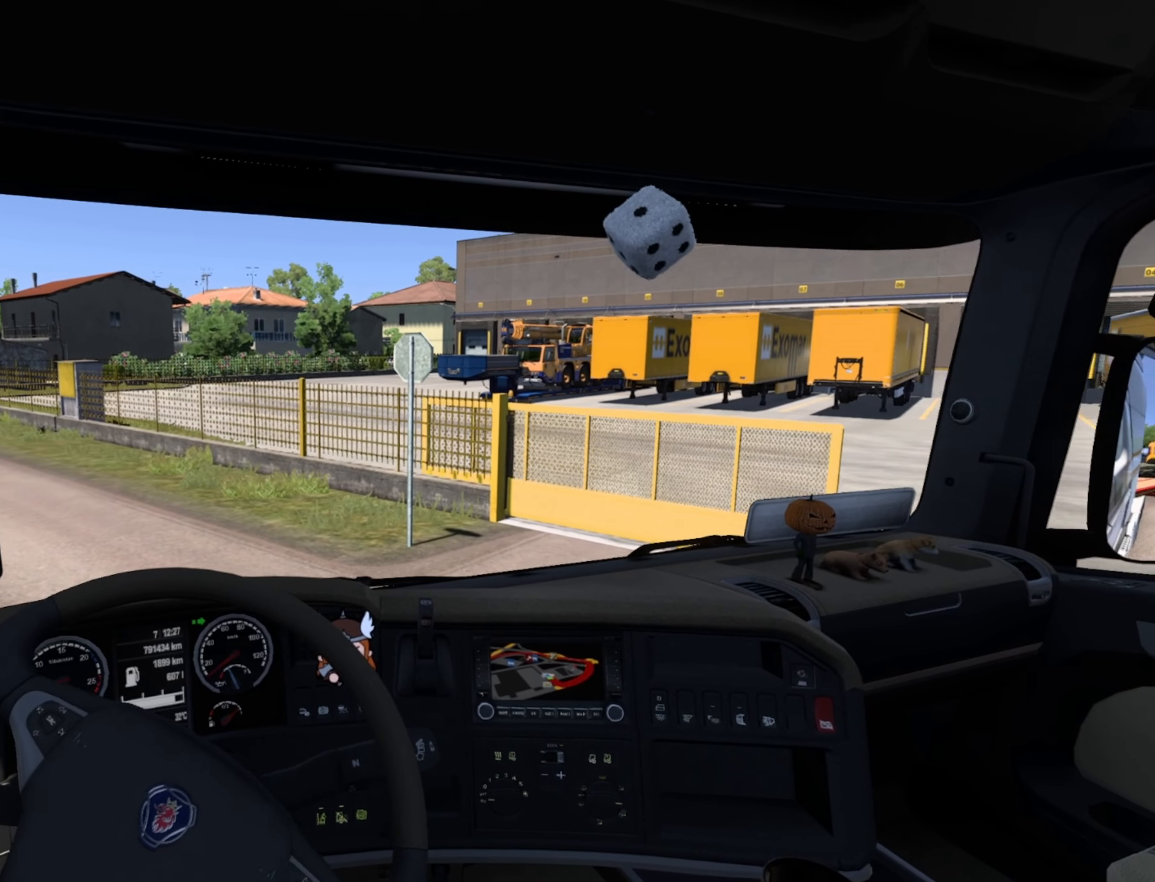
{"buttons": ["R2"], "left_stick": "center", "right_stick": "center", "events": [[433, "R2", "down"]]}
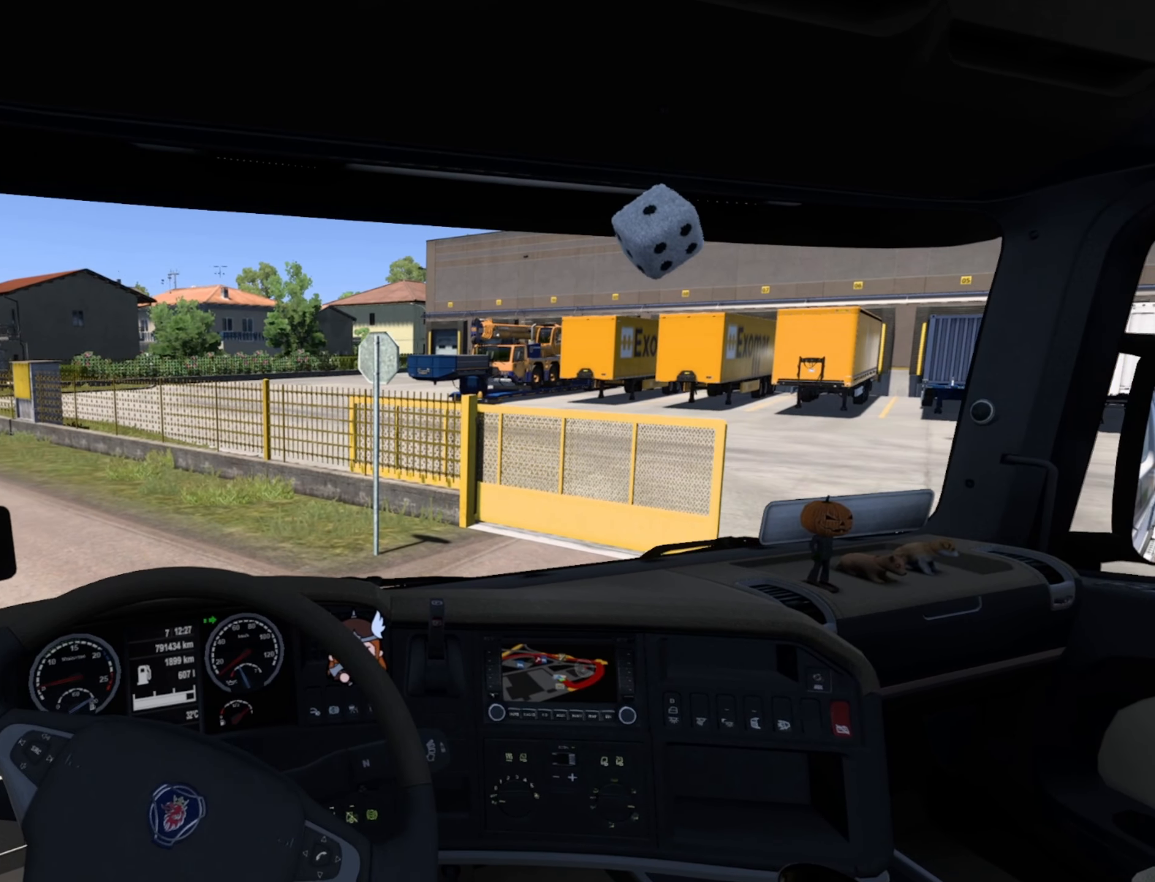
{"buttons": ["R2"], "left_stick": "center", "right_stick": "center", "events": []}
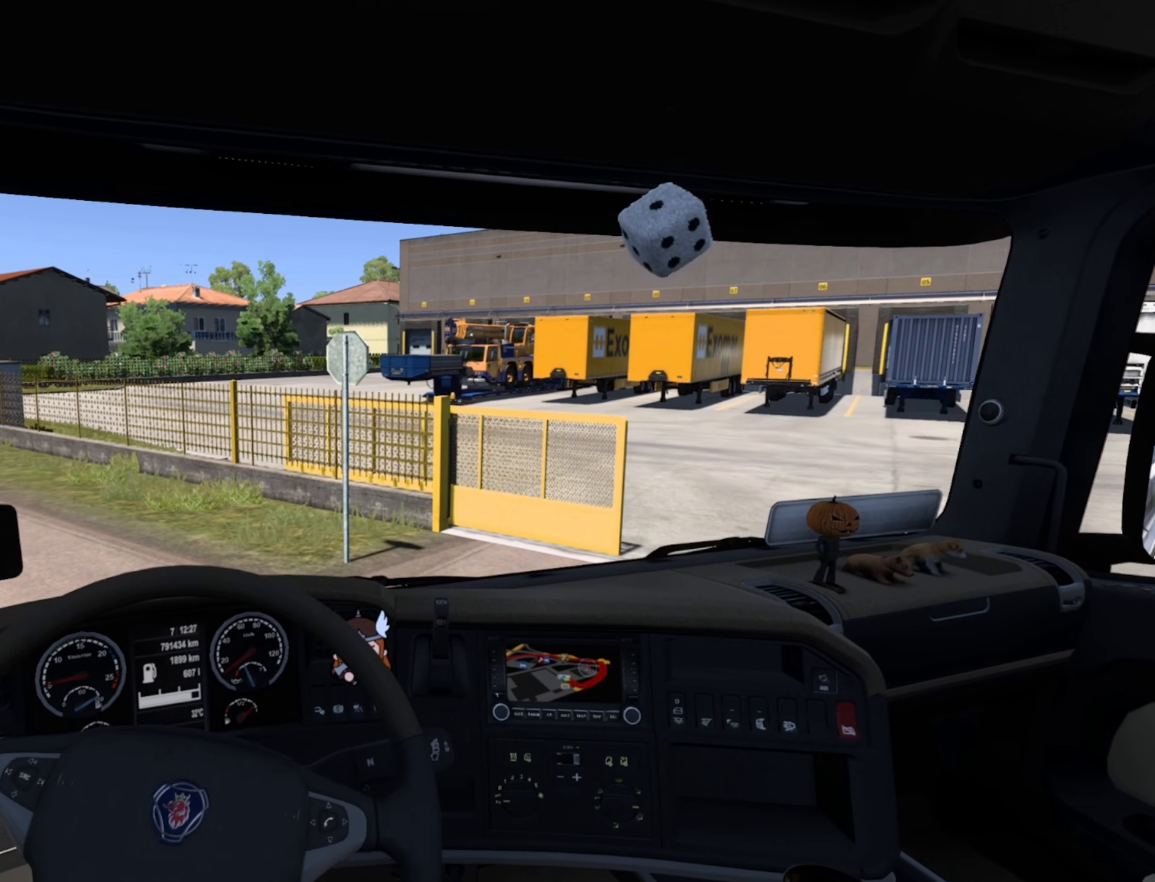
{"buttons": ["R2"], "left_stick": "center", "right_stick": "center", "events": []}
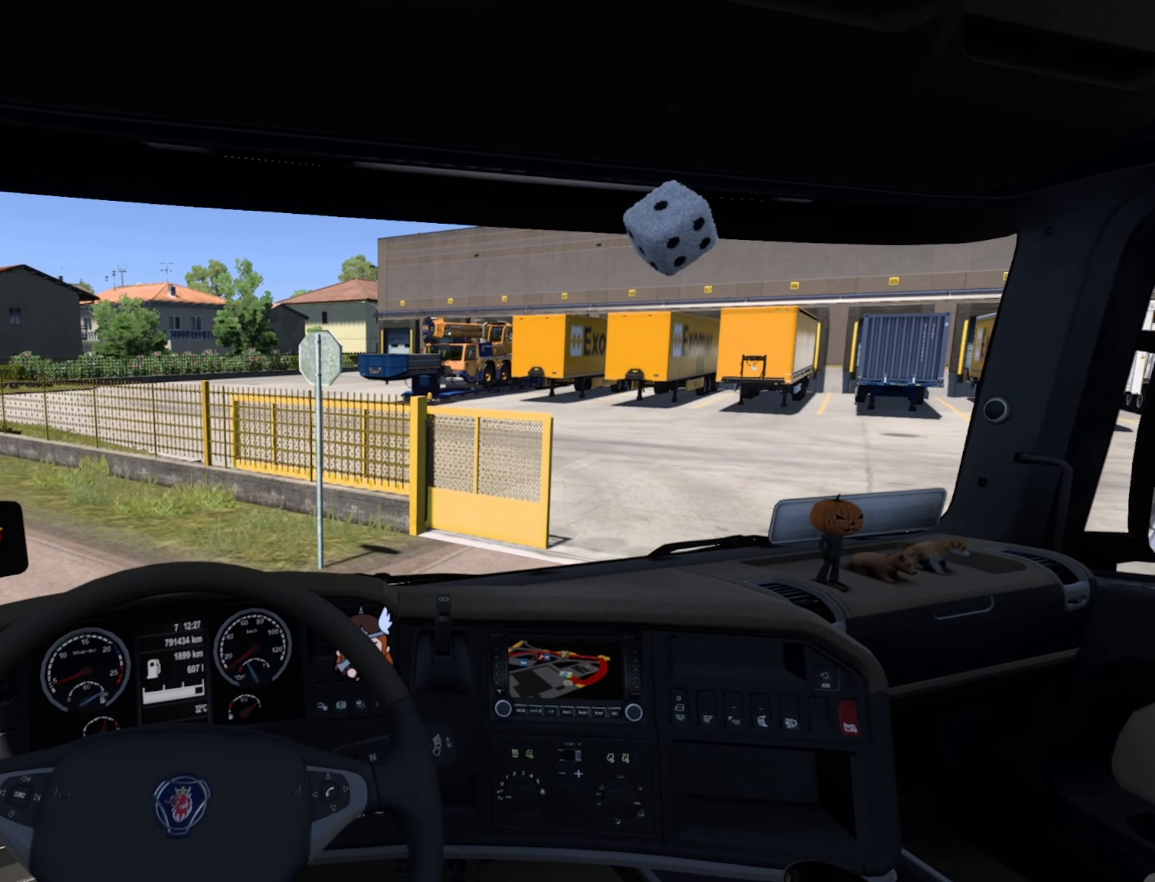
{"buttons": ["R2"], "left_stick": "left", "right_stick": "center", "events": [[117, "left_stick", "left"]]}
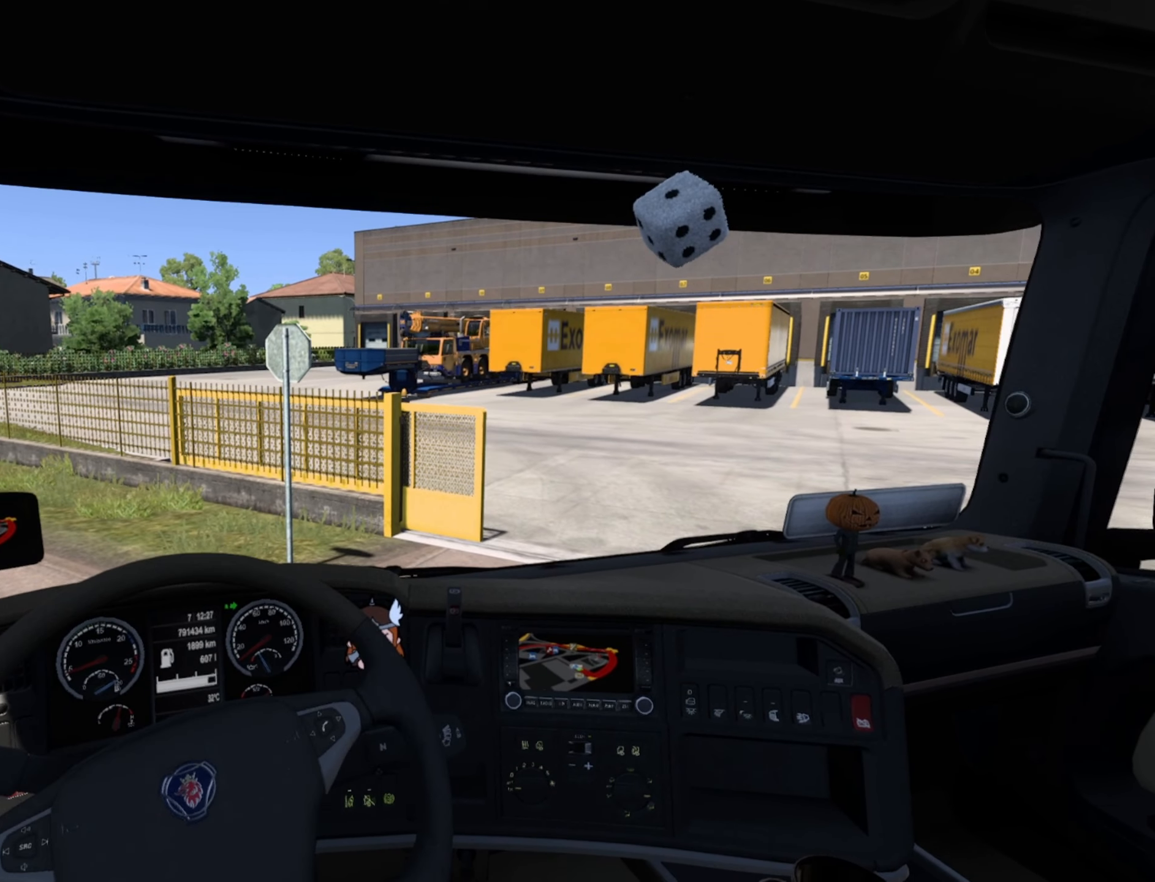
{"buttons": [], "left_stick": "left", "right_stick": "center", "events": [[350, "R2", "up"]]}
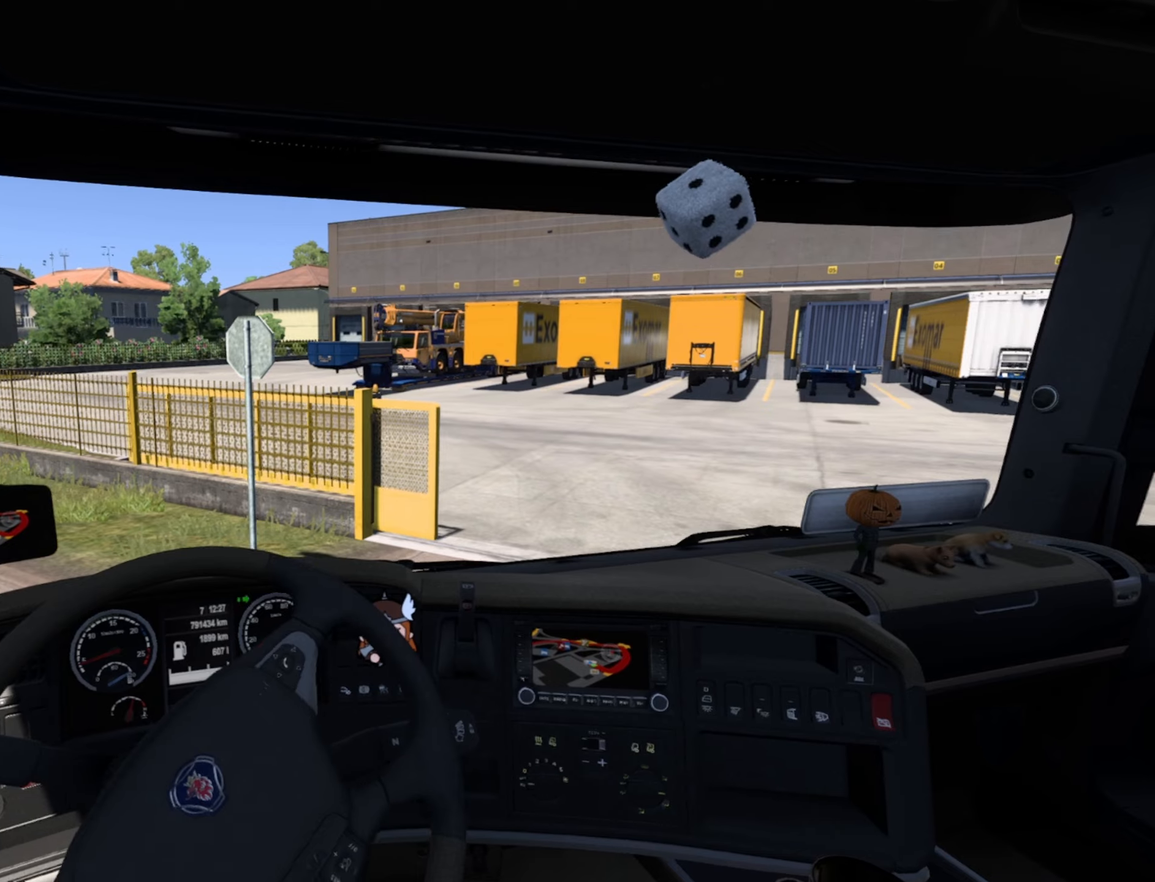
{"buttons": [], "left_stick": "center", "right_stick": "center", "events": [[33, "left_stick", "center"]]}
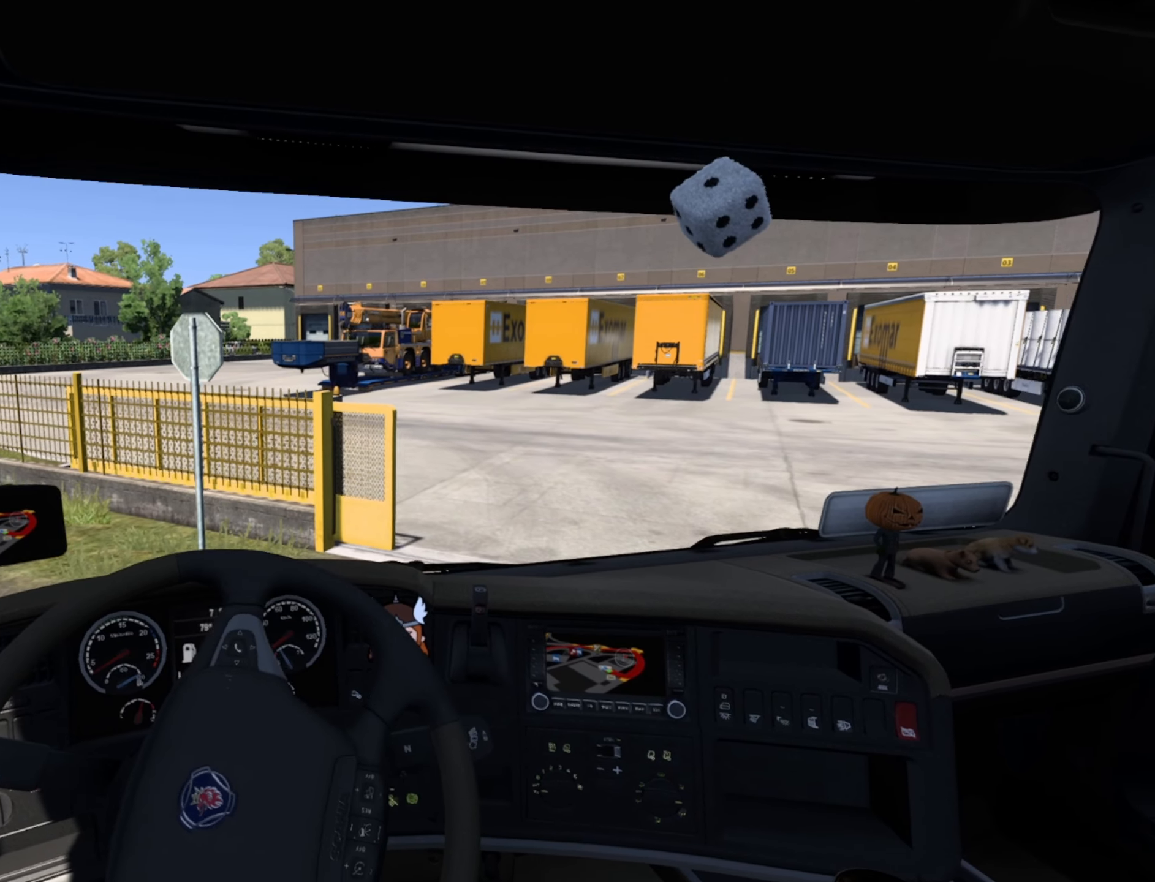
{"buttons": ["R2"], "left_stick": "center", "right_stick": "center", "events": [[16, "R2", "down"]]}
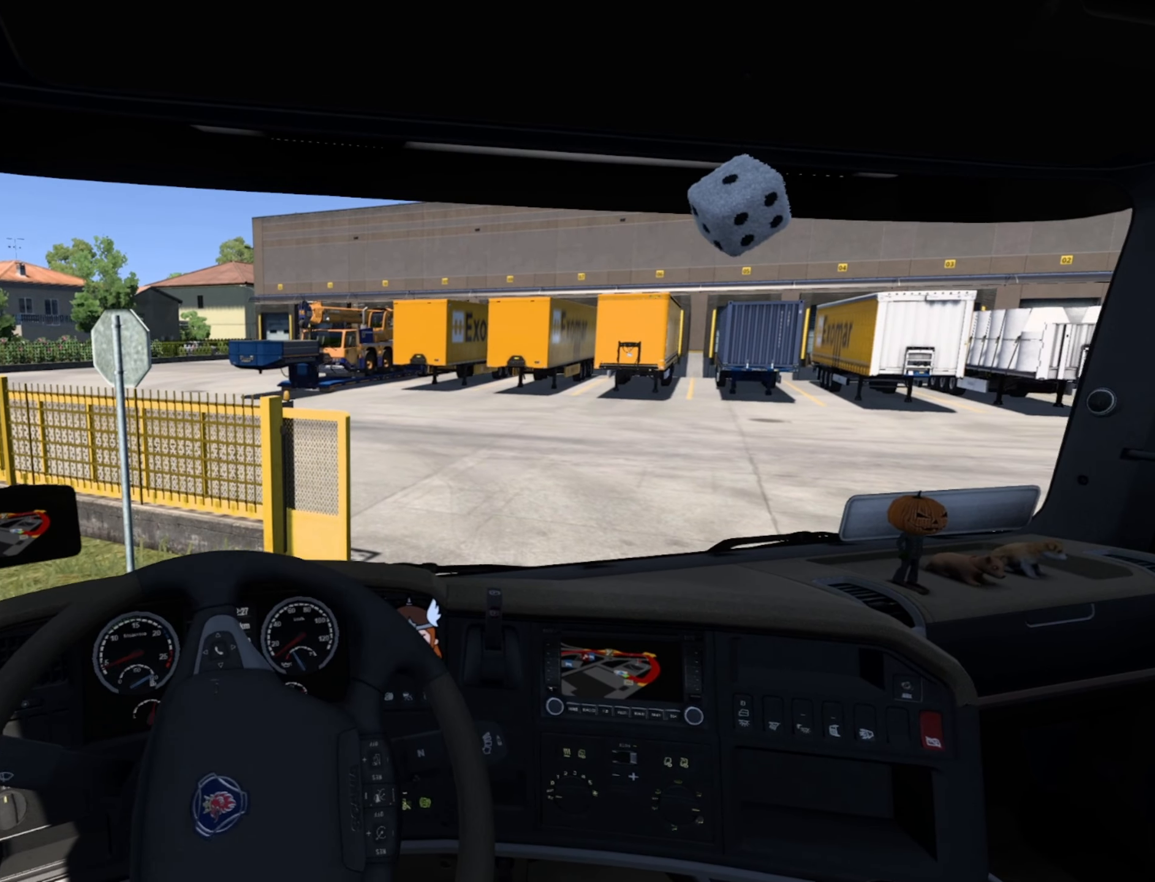
{"buttons": [], "left_stick": "center", "right_stick": "center", "events": [[500, "R2", "up"]]}
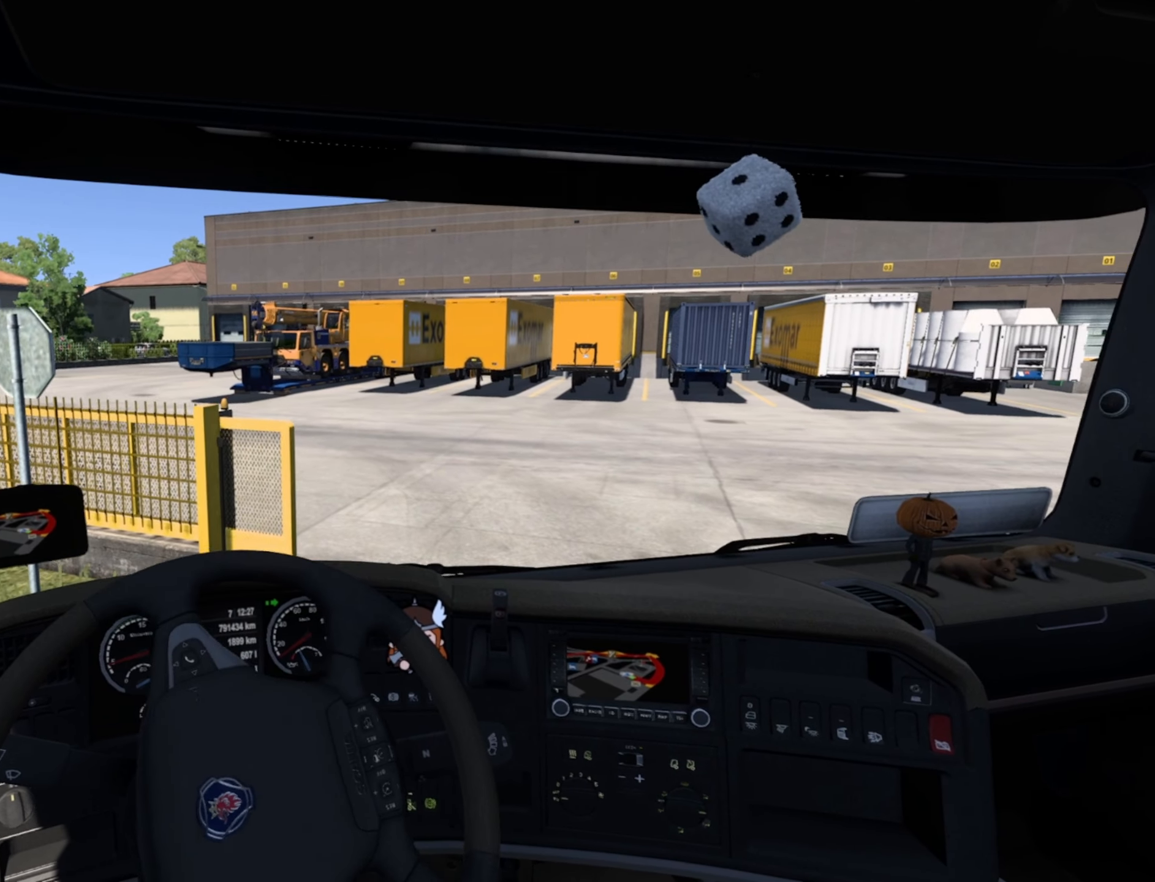
{"buttons": [], "left_stick": "left", "right_stick": "center", "events": [[150, "left_stick", "left"]]}
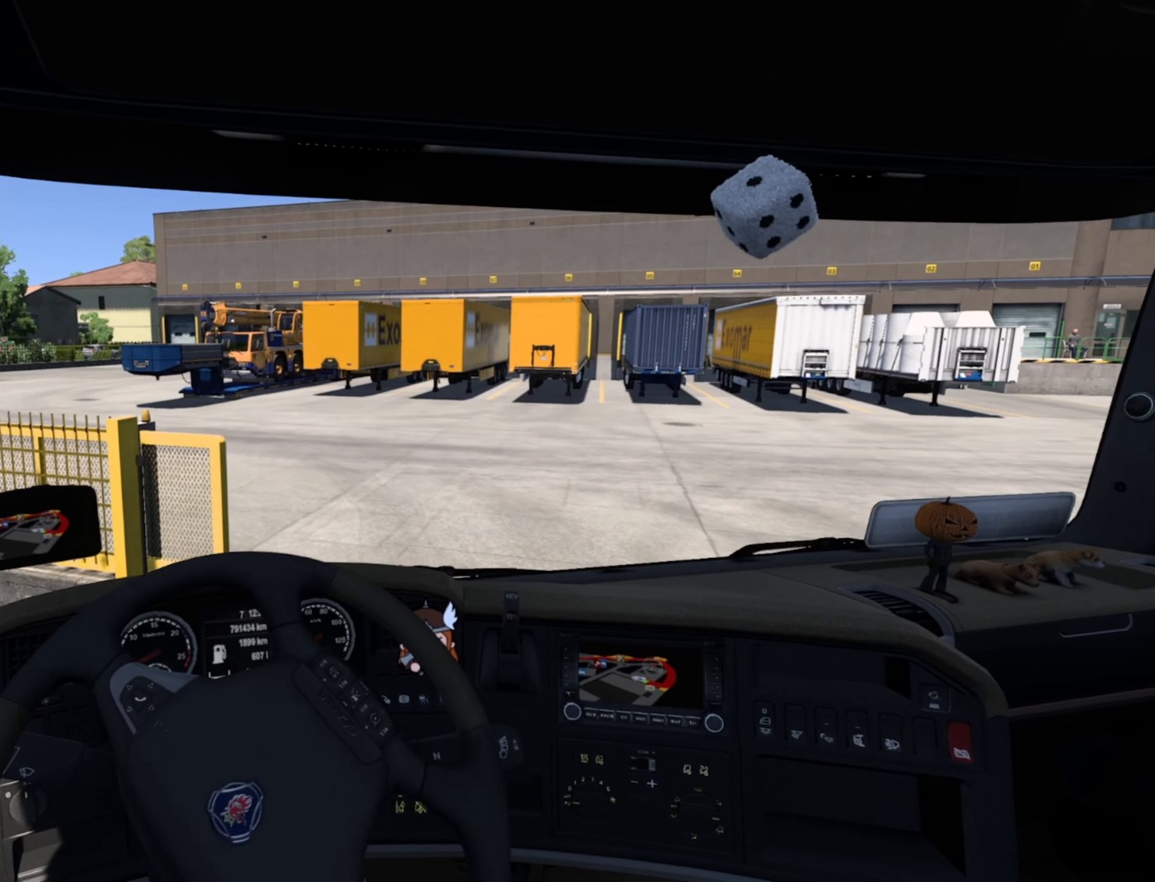
{"buttons": [], "left_stick": "left", "right_stick": "center", "events": []}
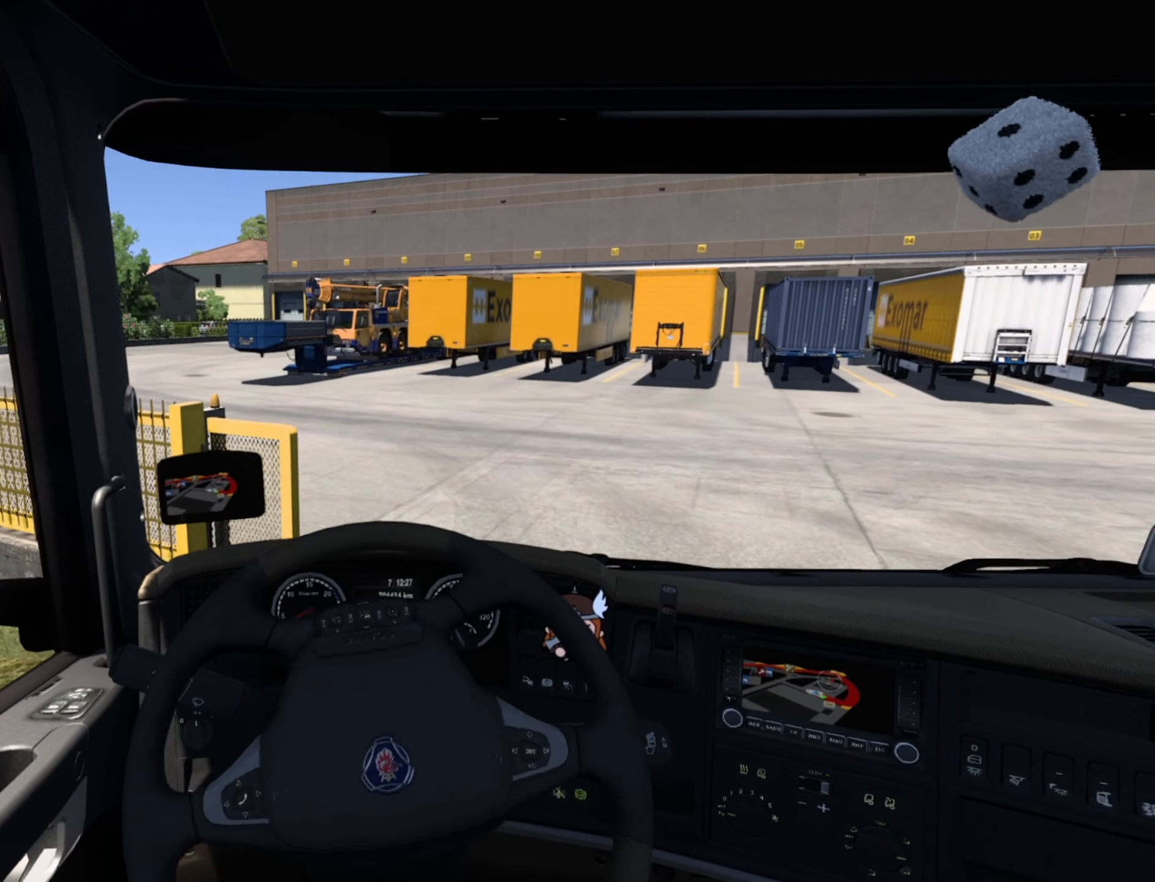
{"buttons": ["R2"], "left_stick": "center", "right_stick": "center", "events": [[66, "left_stick", "center"], [133, "SQUARE", "down"], [250, "SQUARE", "up"], [483, "R2", "down"]]}
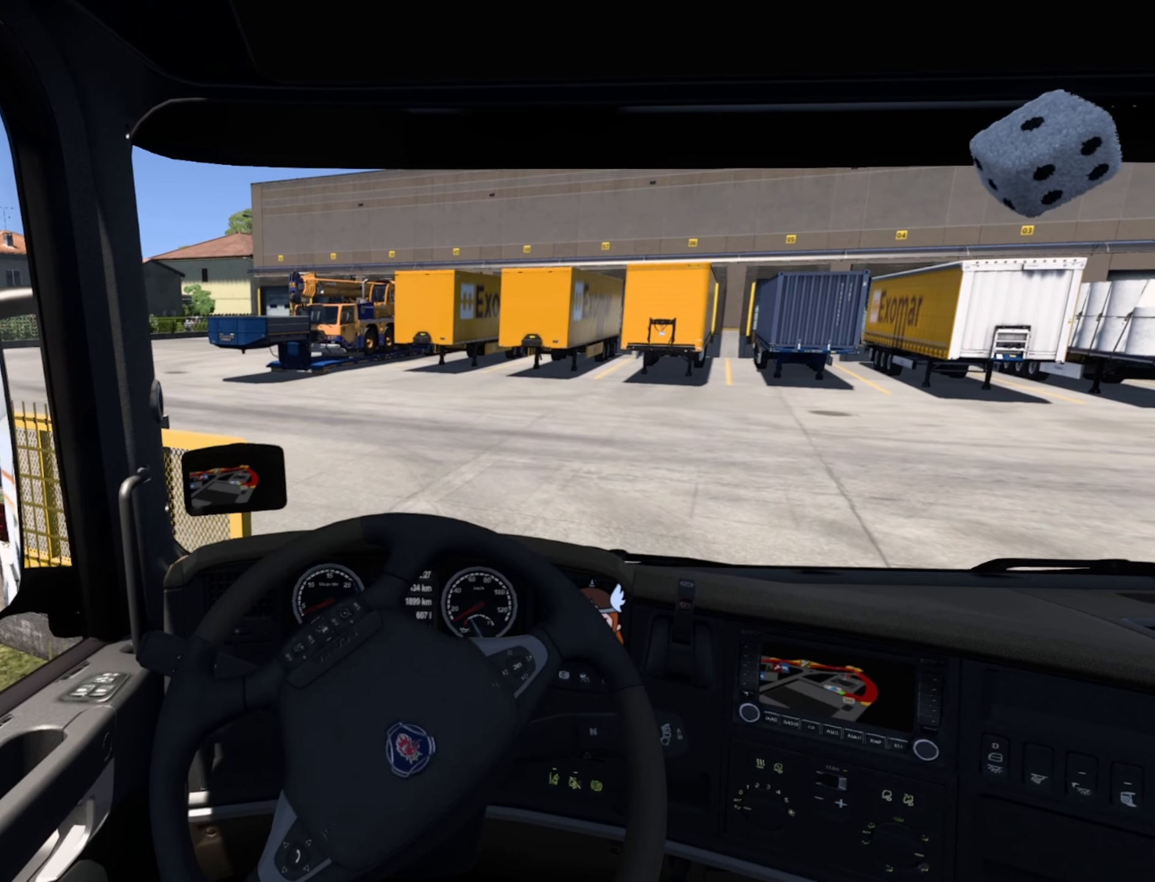
{"buttons": [], "left_stick": "center", "right_stick": "center", "events": [[400, "R2", "up"]]}
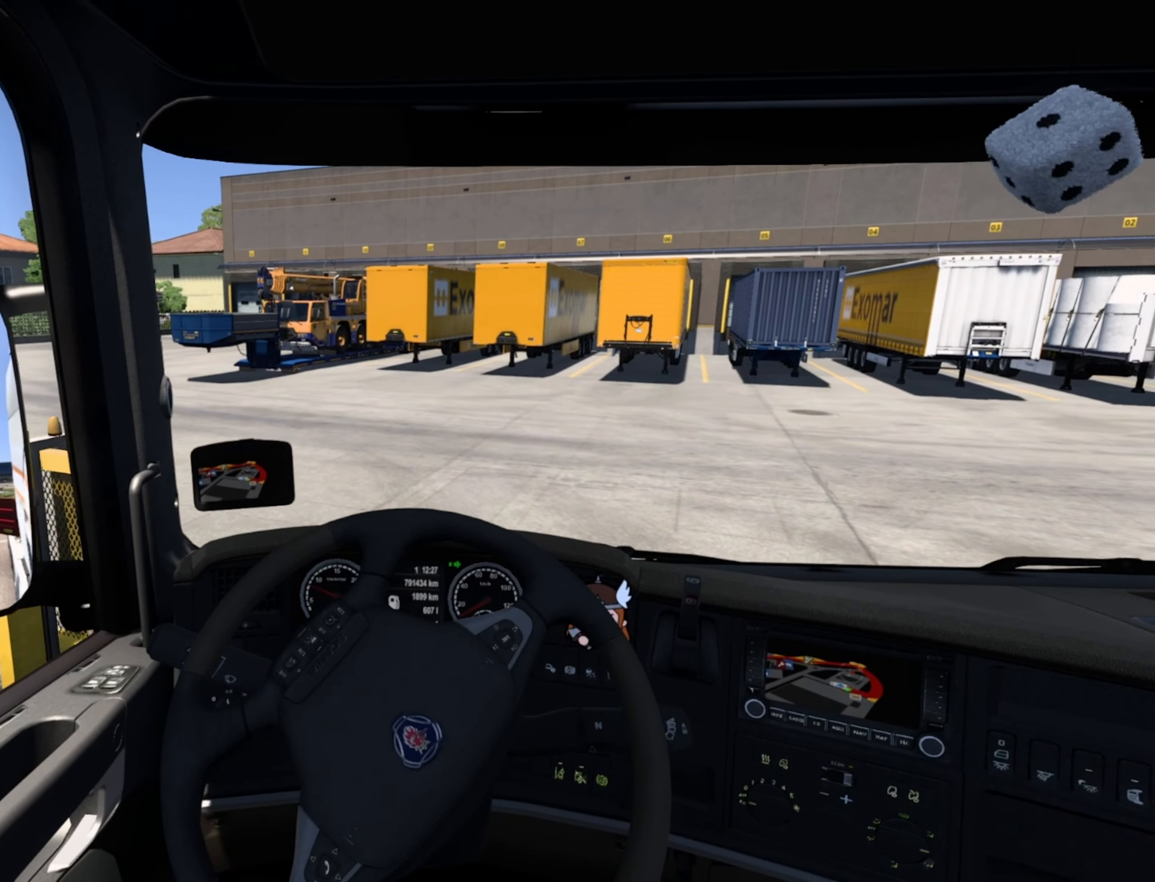
{"buttons": [], "left_stick": "center", "right_stick": "center", "events": []}
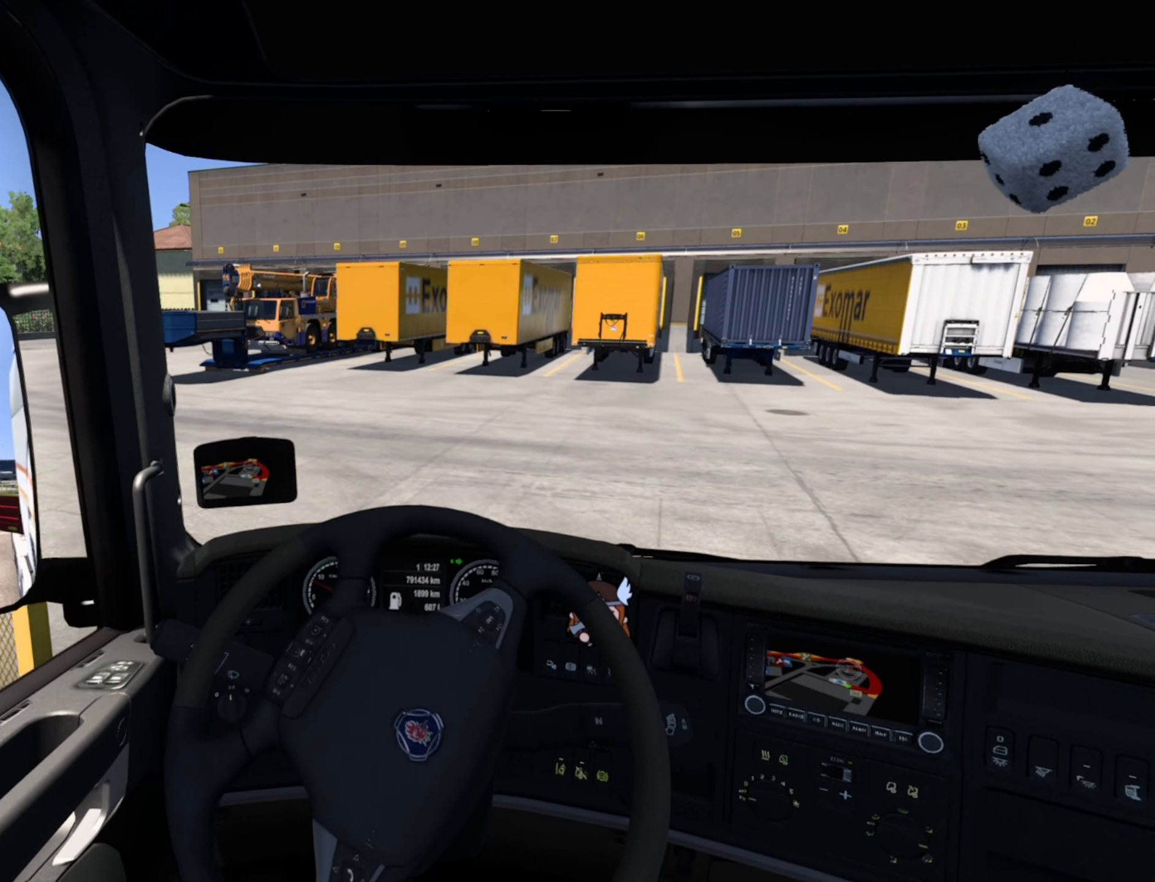
{"buttons": [], "left_stick": "center", "right_stick": "center", "events": []}
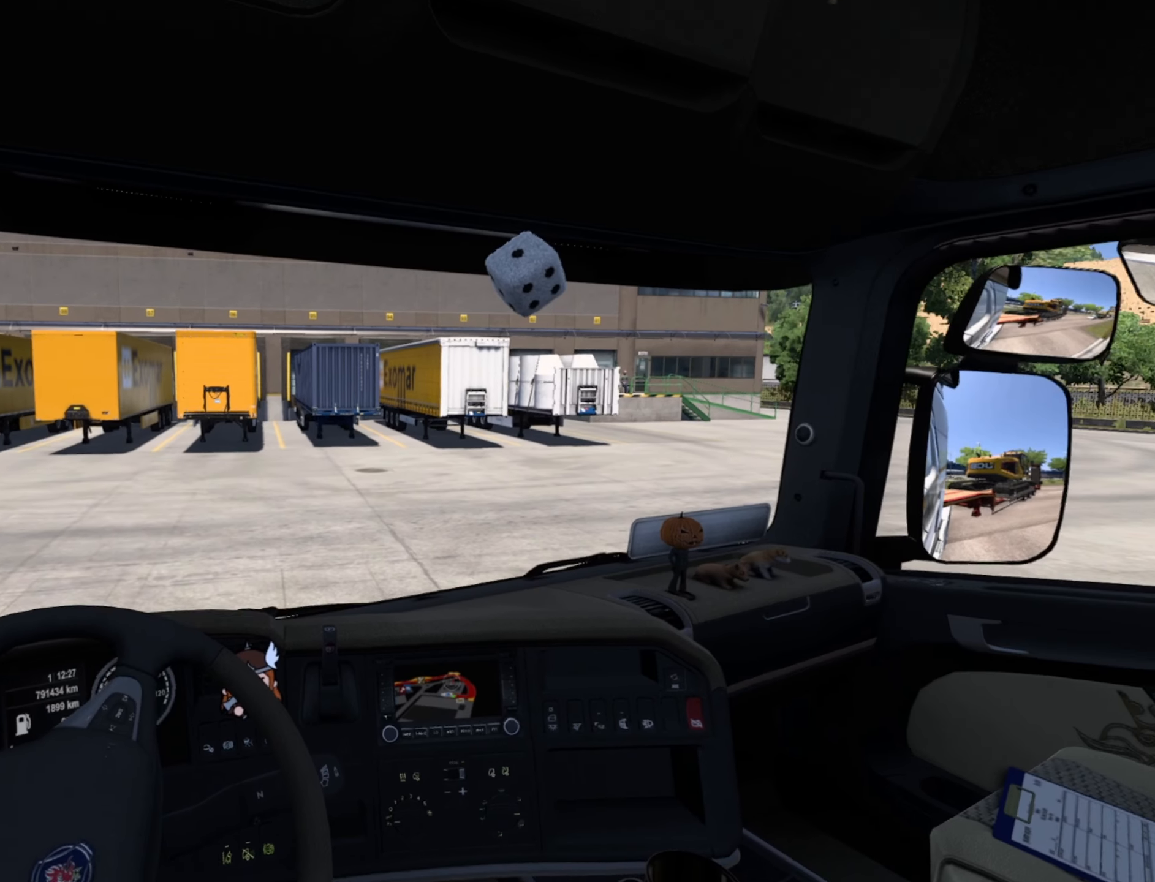
{"buttons": [], "left_stick": "center", "right_stick": "center", "events": []}
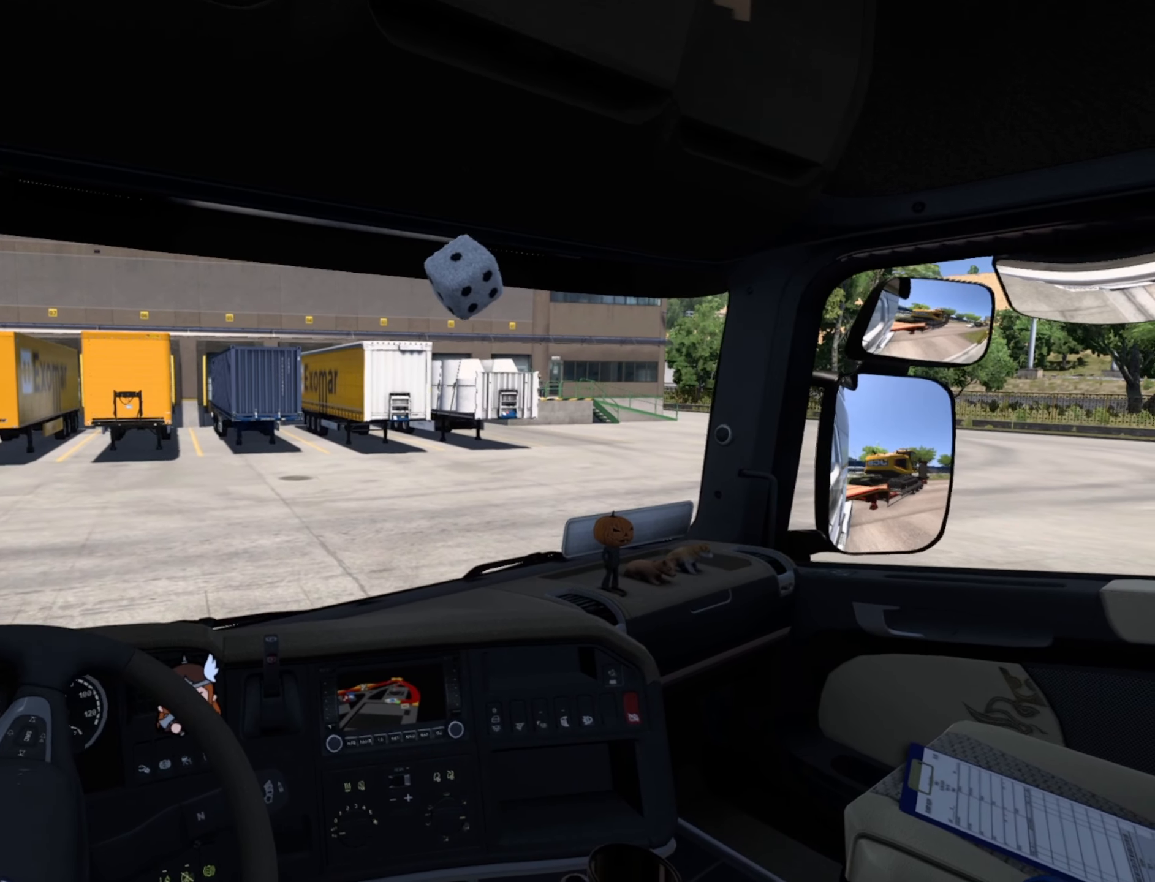
{"buttons": ["R2"], "left_stick": "center", "right_stick": "center", "events": [[16, "R2", "down"]]}
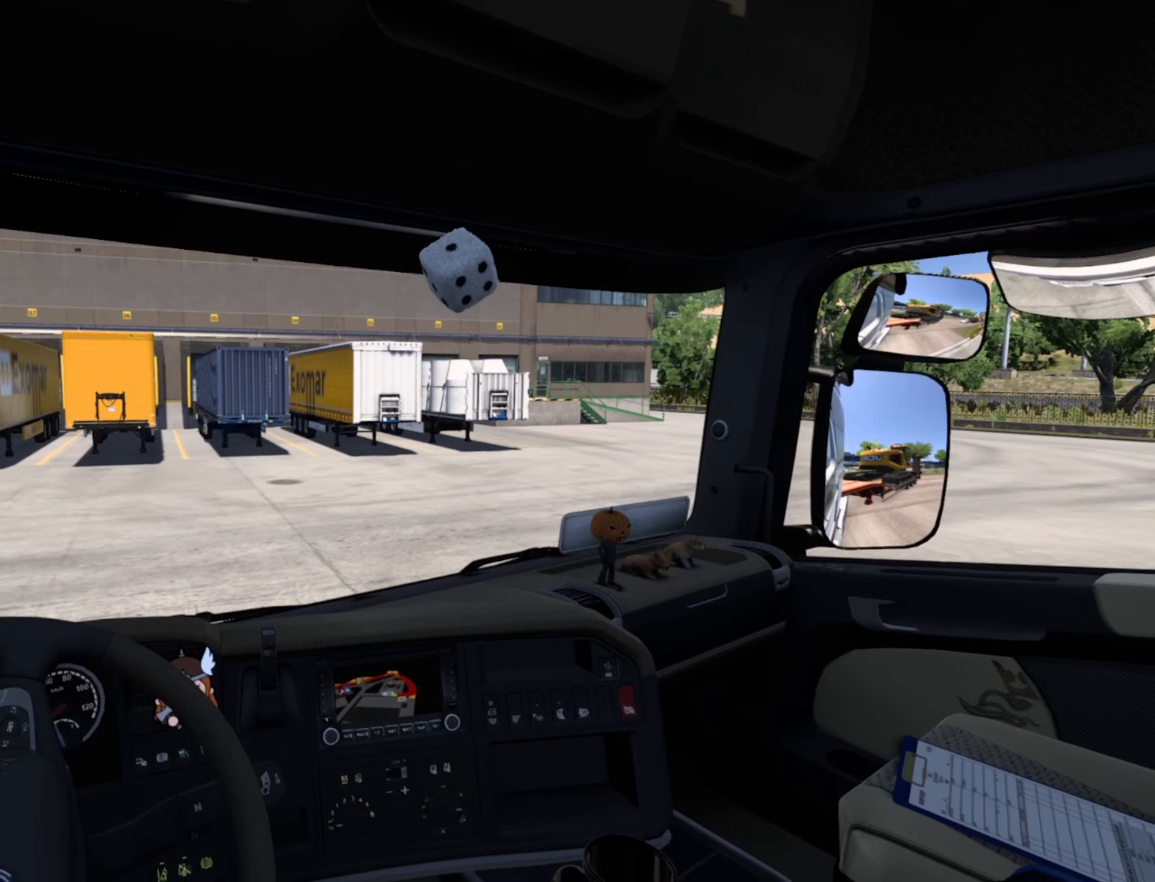
{"buttons": ["R2"], "left_stick": "center", "right_stick": "center", "events": []}
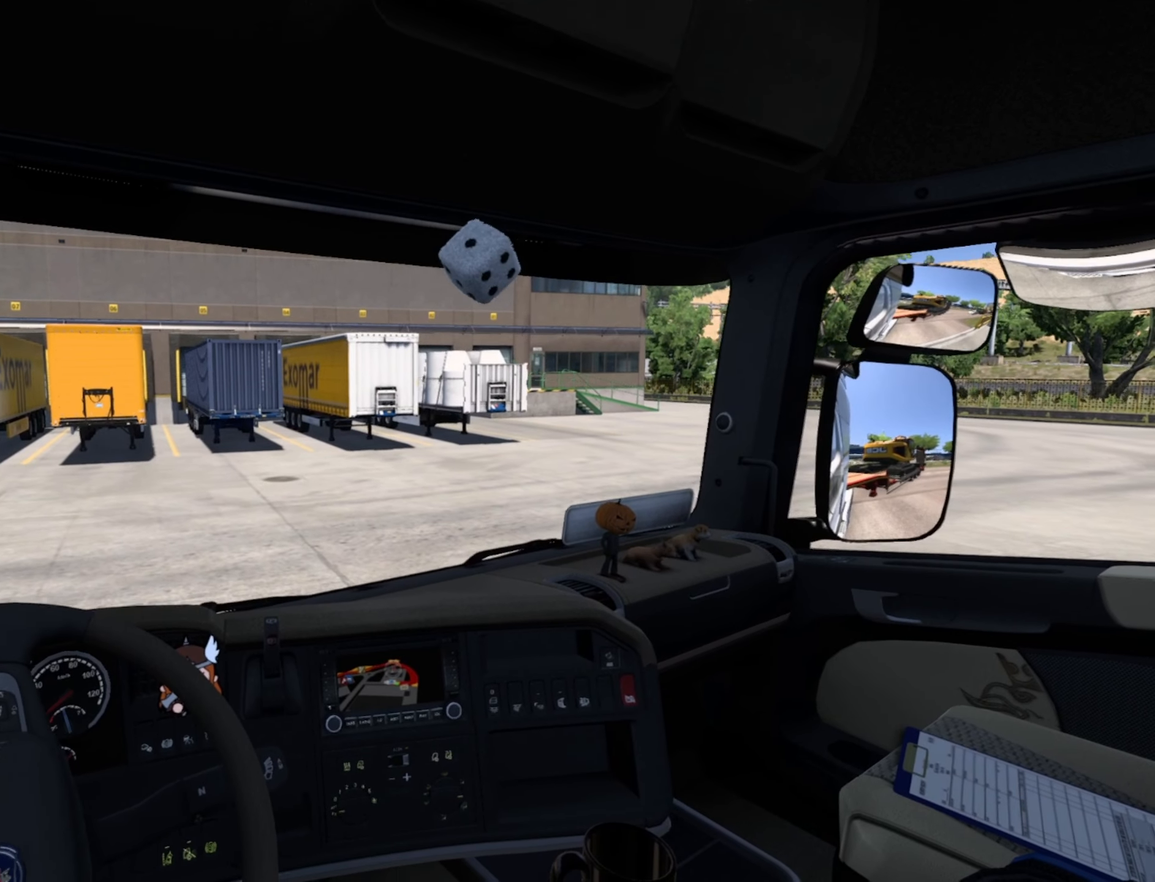
{"buttons": ["R2"], "left_stick": "center", "right_stick": "center", "events": [[283, "R2", "up"], [433, "R2", "down"]]}
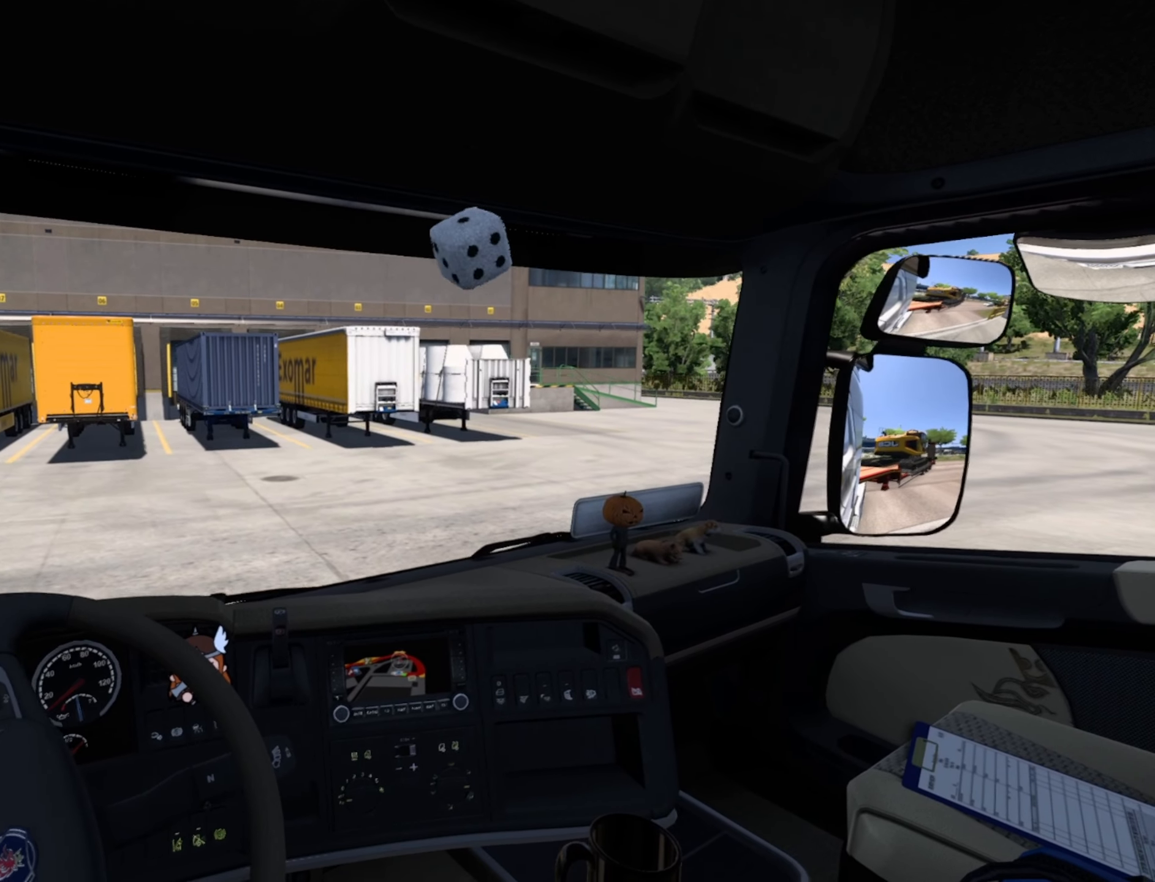
{"buttons": ["R2"], "left_stick": "center", "right_stick": "center", "events": []}
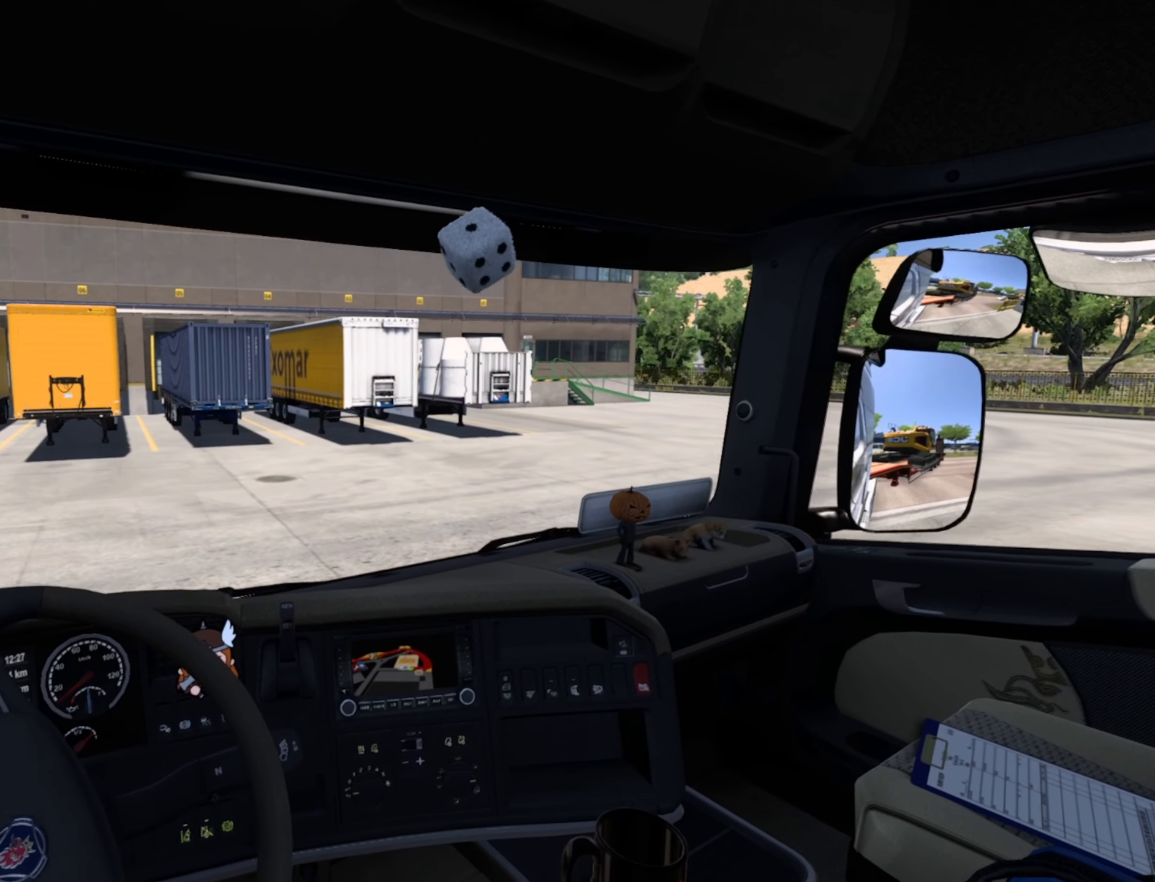
{"buttons": ["R2"], "left_stick": "center", "right_stick": "center", "events": []}
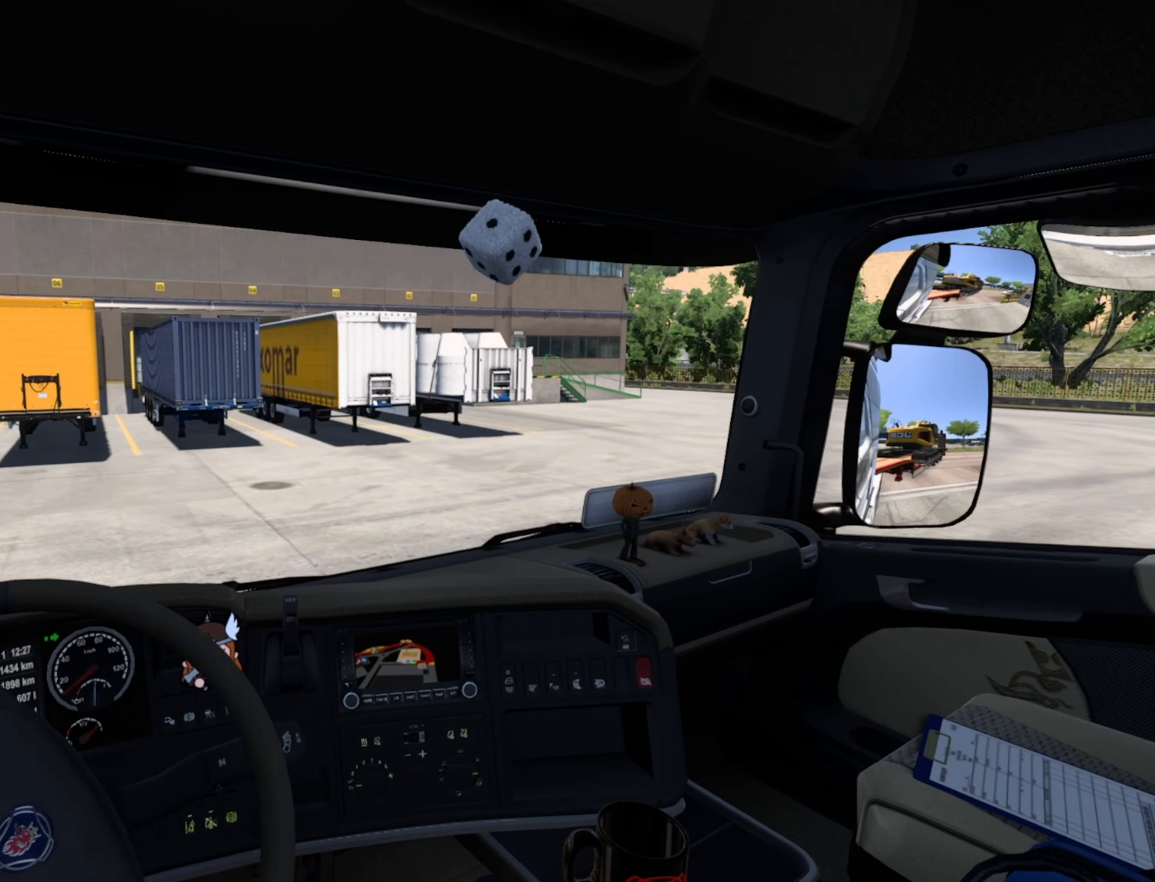
{"buttons": [], "left_stick": "center", "right_stick": "center", "events": [[66, "R2", "up"]]}
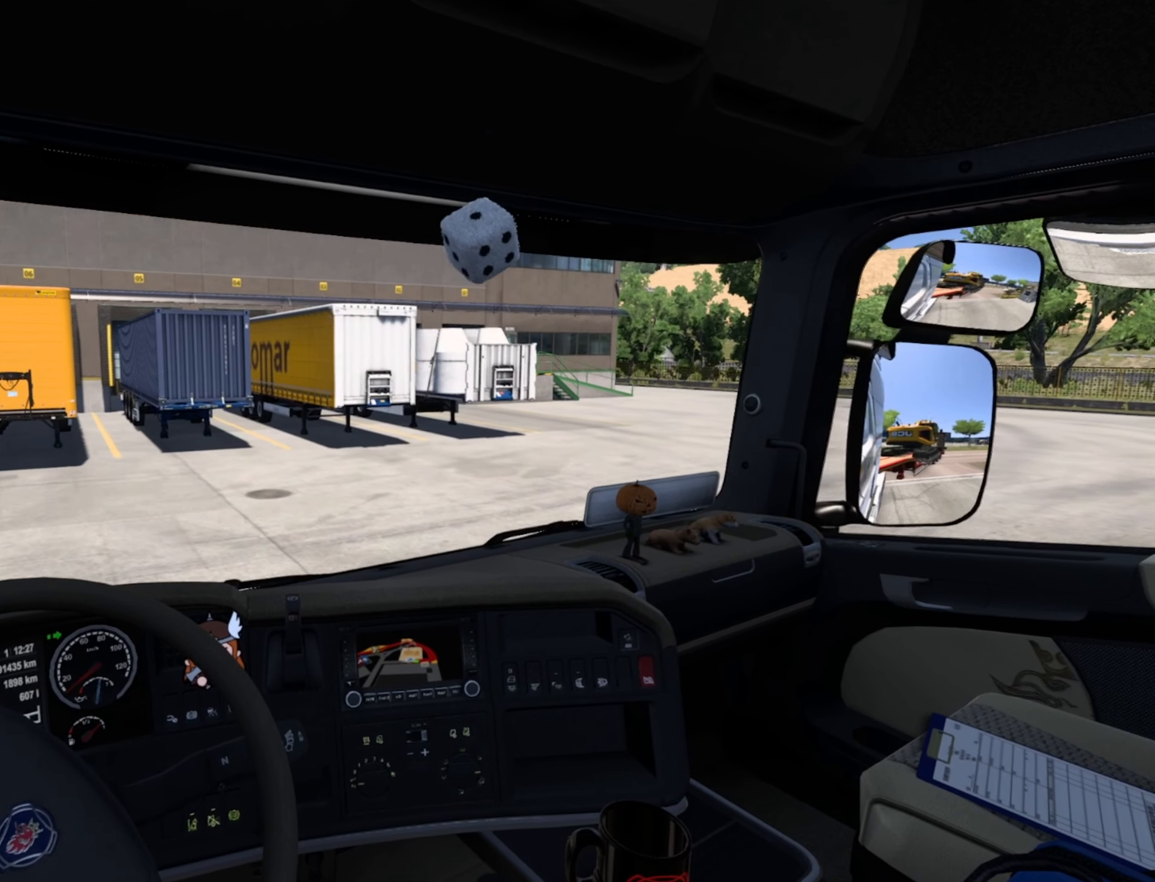
{"buttons": [], "left_stick": "right", "right_stick": "center", "events": [[133, "left_stick", "right"]]}
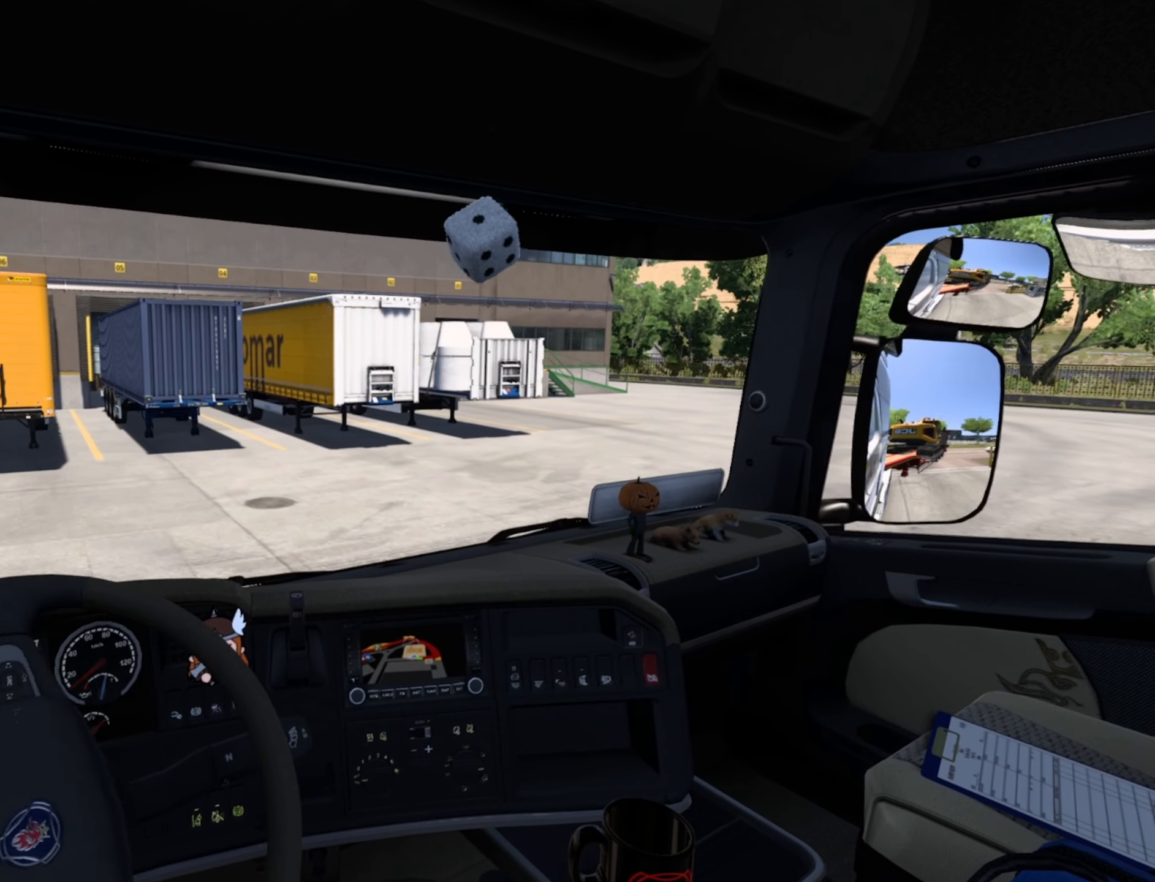
{"buttons": [], "left_stick": "right", "right_stick": "center", "events": []}
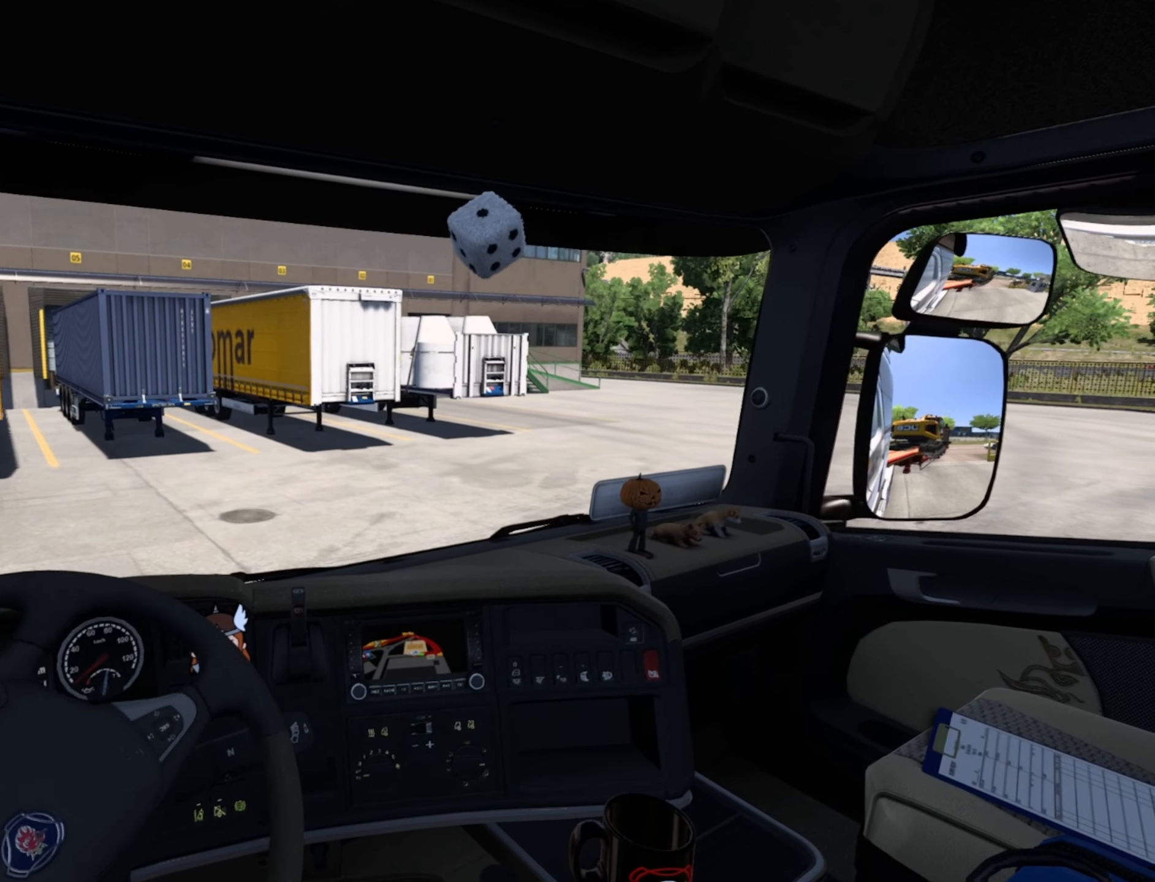
{"buttons": [], "left_stick": "right", "right_stick": "center", "events": []}
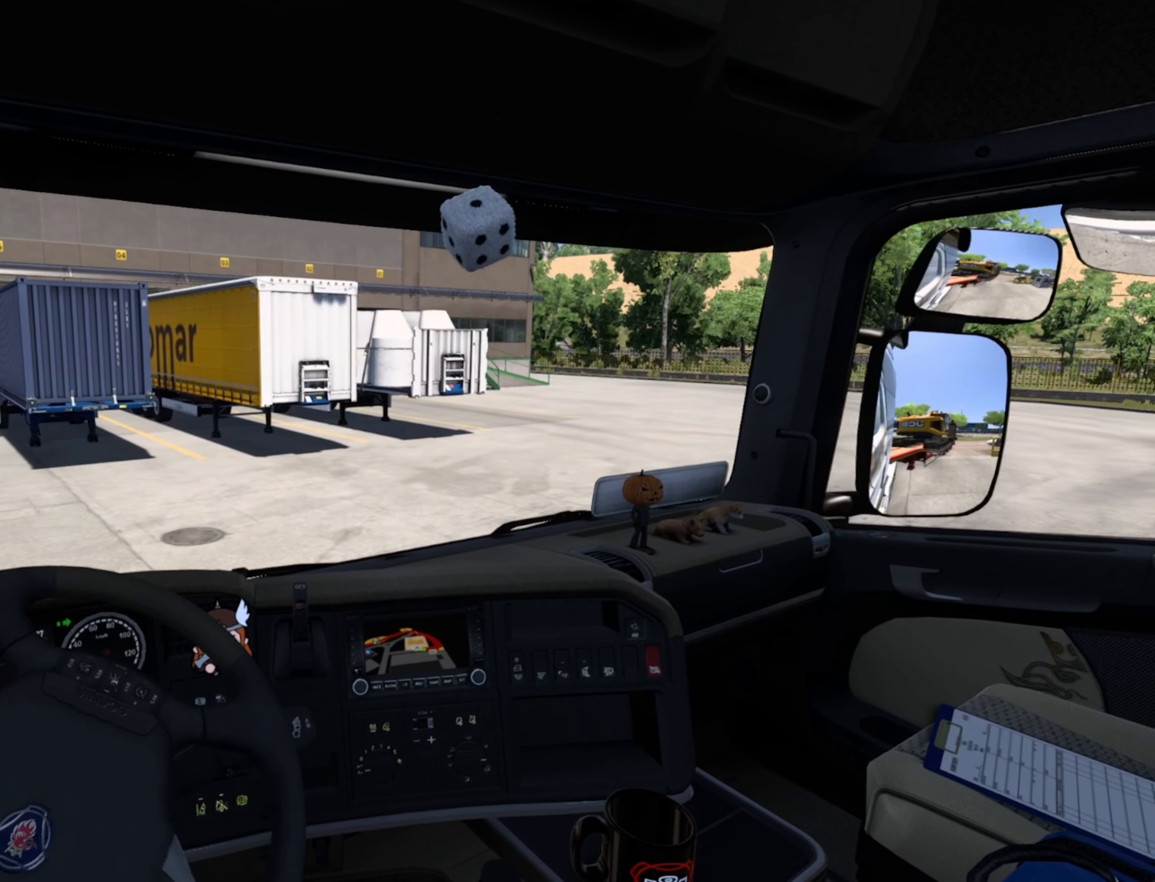
{"buttons": ["R2"], "left_stick": "right", "right_stick": "center", "events": [[333, "R2", "down"]]}